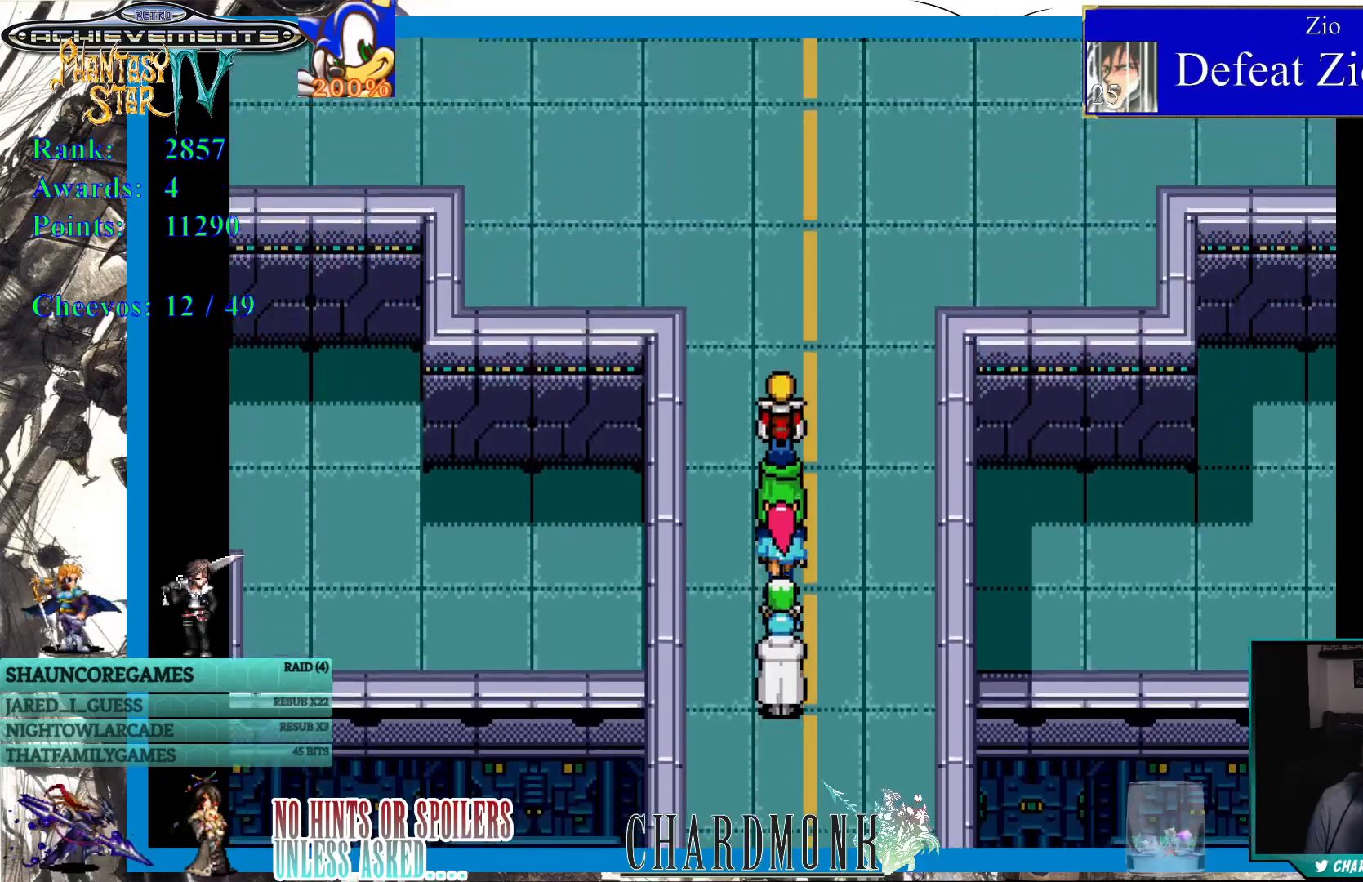
Gameplay with a controller (PlayStation layout); each line is a JSON object with the inputs held at the frame after it. "events" lists button and stick changes between this image and that frame as [ms after this image, input, new state], when the widget could be followed in between. Not read: L3 R3.
{"buttons": ["DPAD_UP"], "left_stick": "center", "right_stick": "center", "events": []}
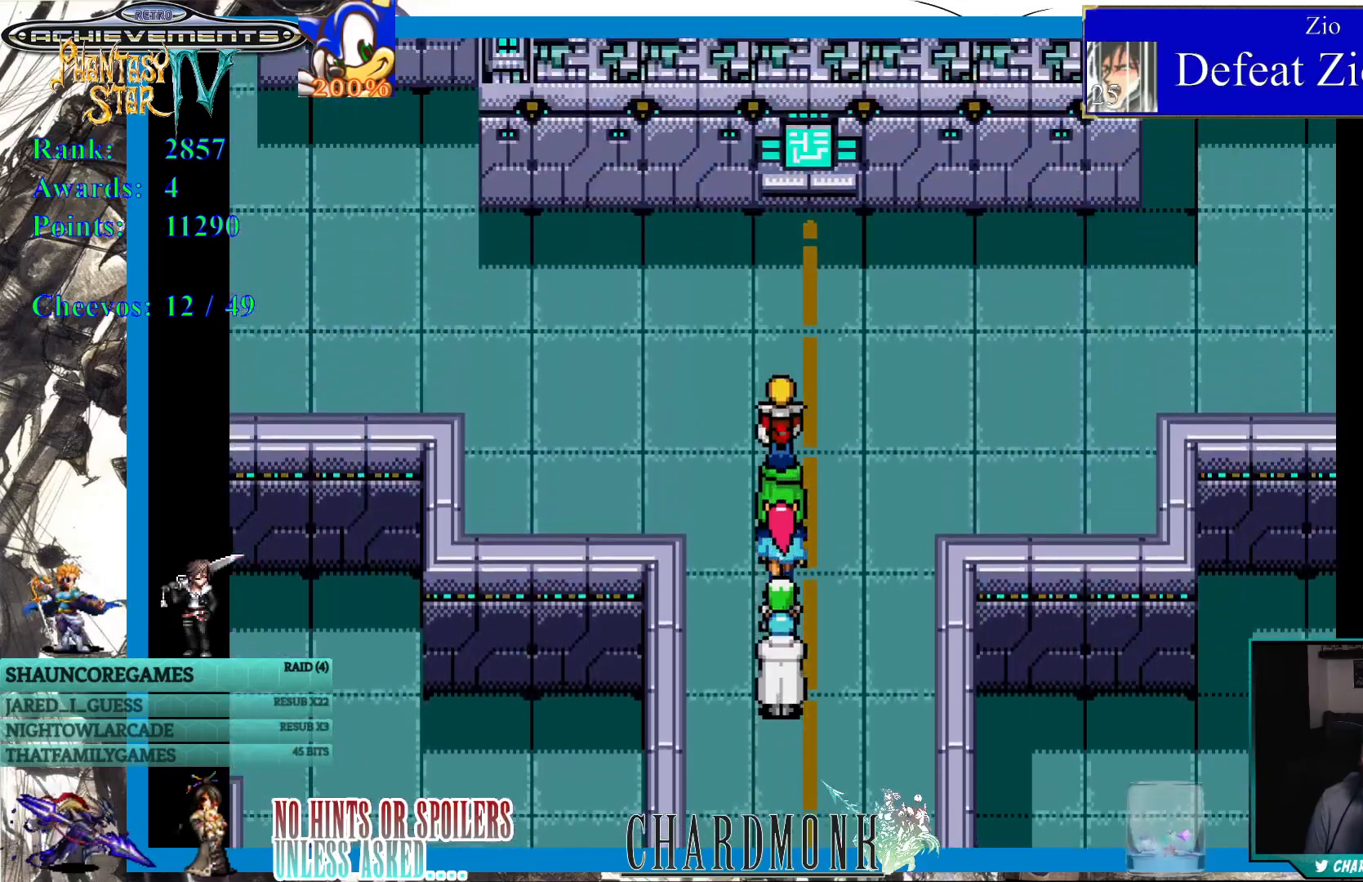
{"buttons": ["DPAD_LEFT"], "left_stick": "center", "right_stick": "center", "events": [[217, "DPAD_UP", "up"], [333, "DPAD_LEFT", "down"]]}
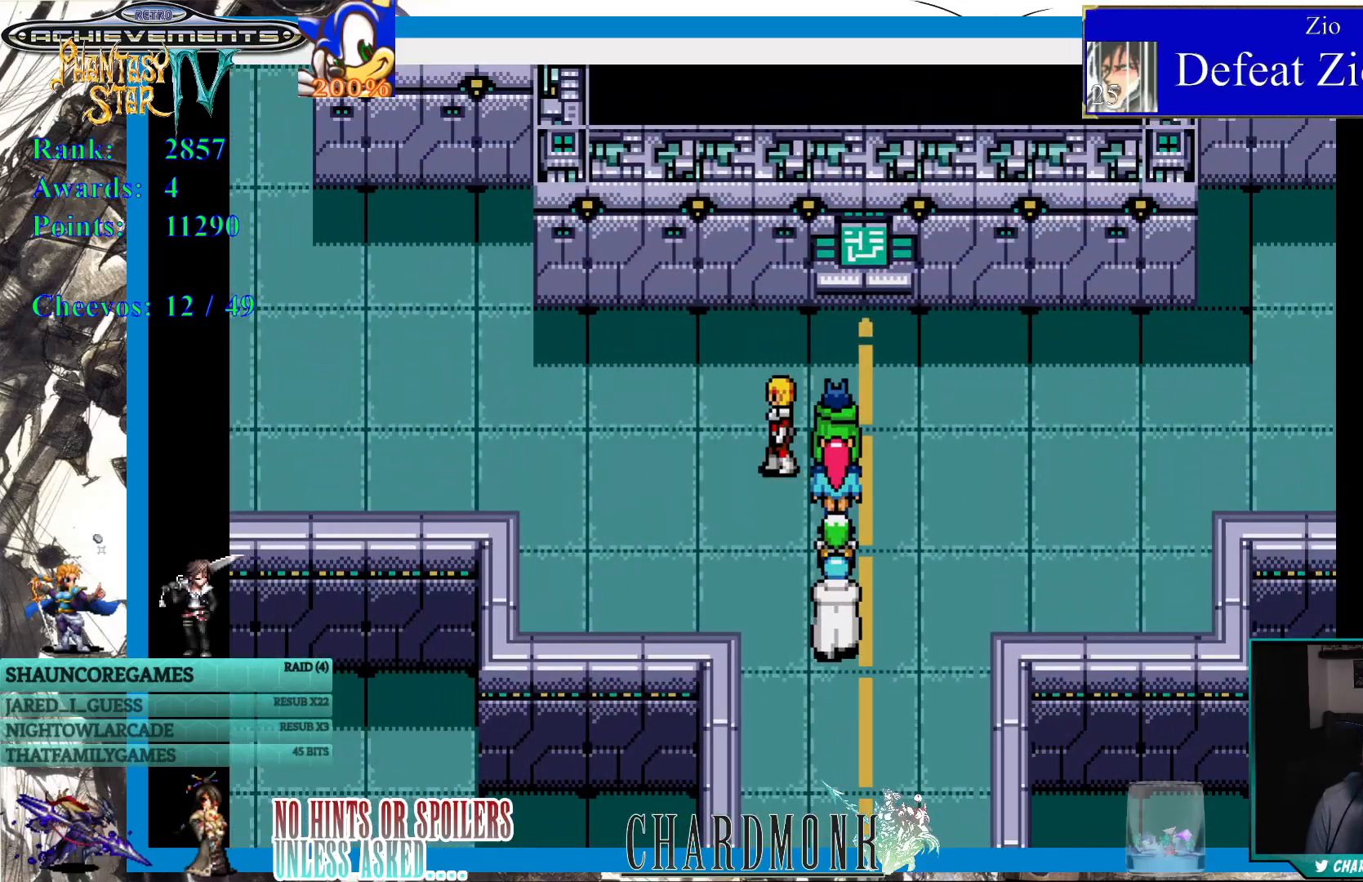
{"buttons": [], "left_stick": "center", "right_stick": "center", "events": [[267, "DPAD_LEFT", "up"]]}
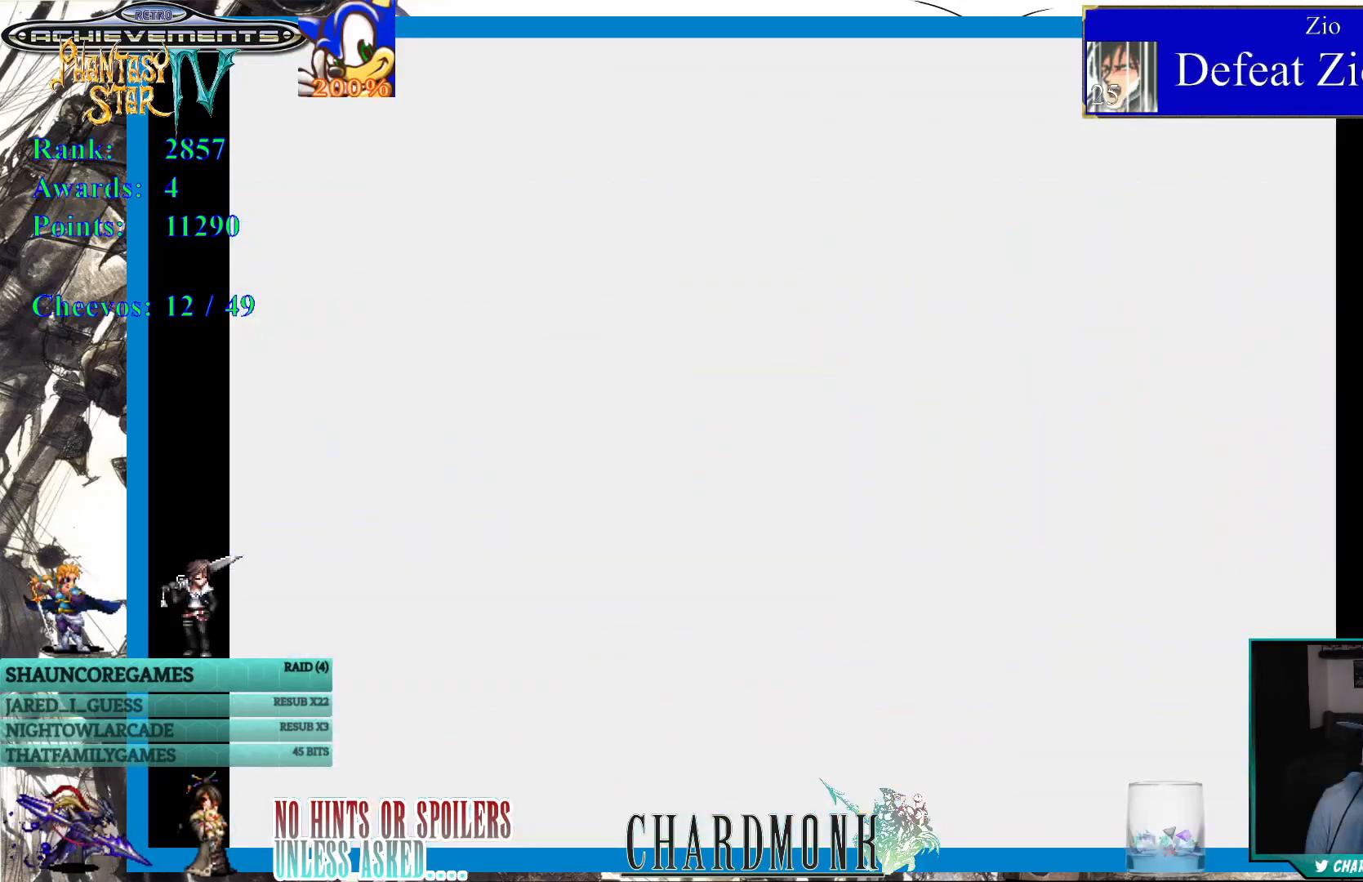
{"buttons": [], "left_stick": "center", "right_stick": "center", "events": []}
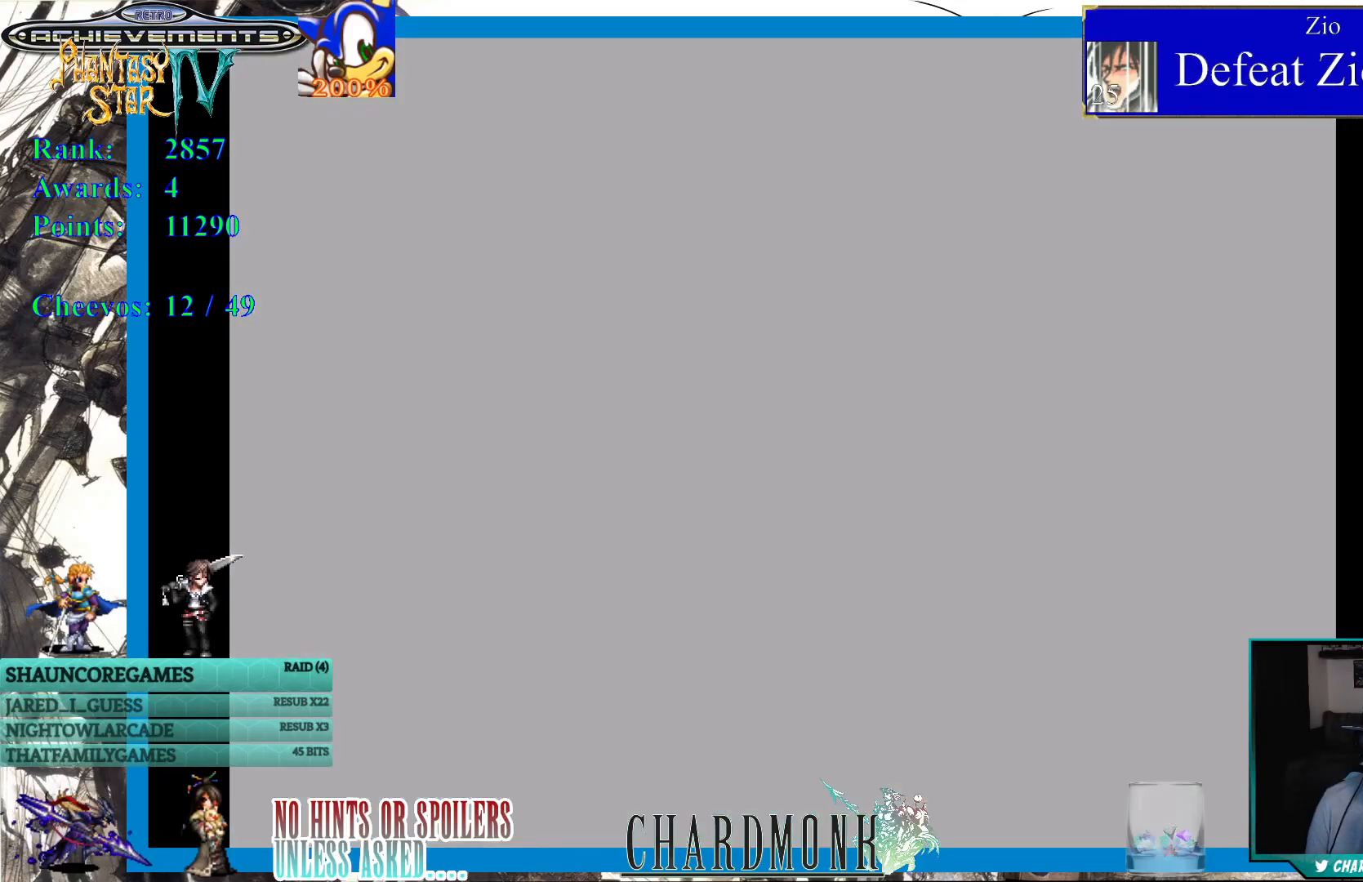
{"buttons": [], "left_stick": "center", "right_stick": "center", "events": []}
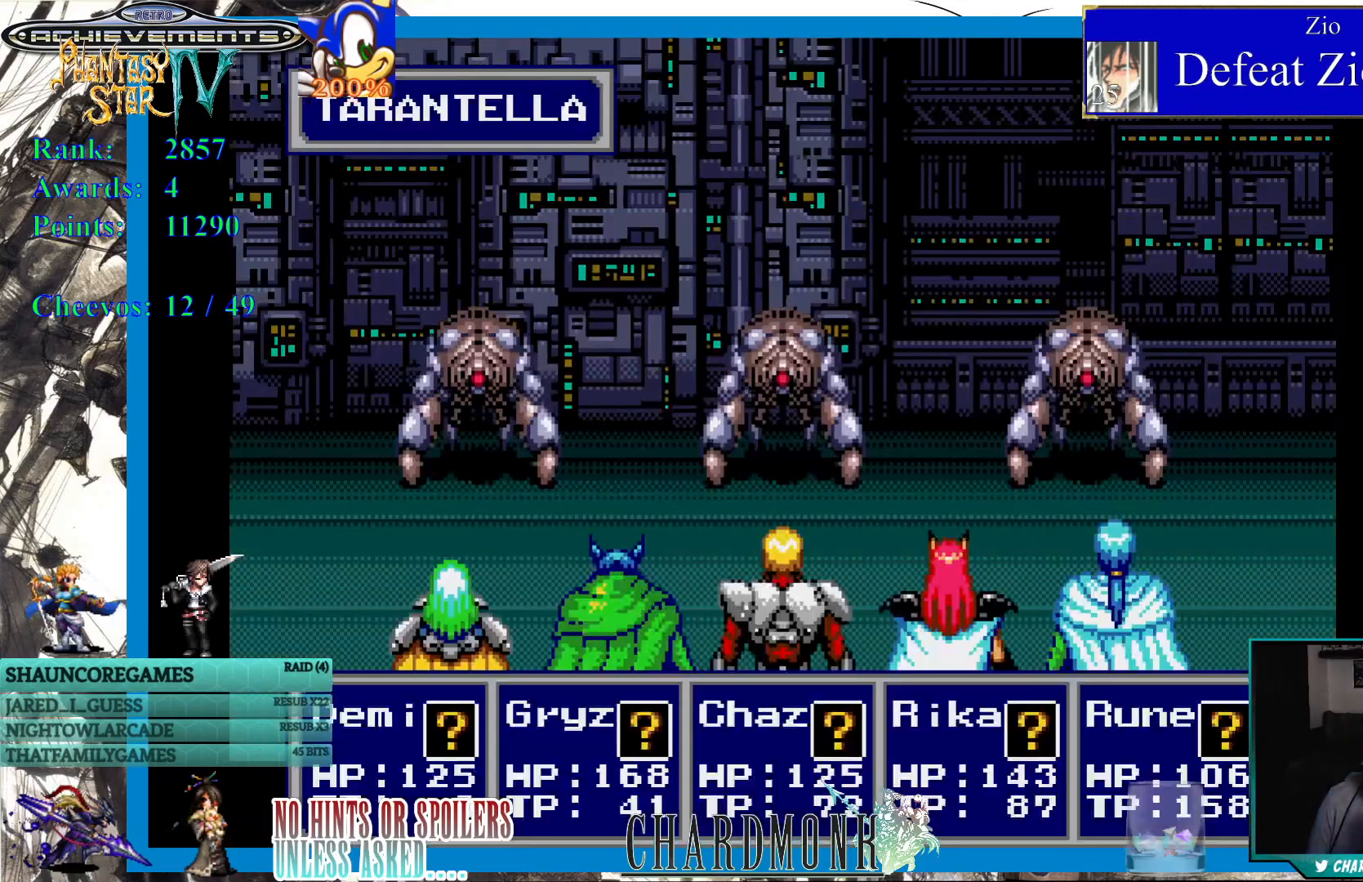
{"buttons": [], "left_stick": "center", "right_stick": "center", "events": []}
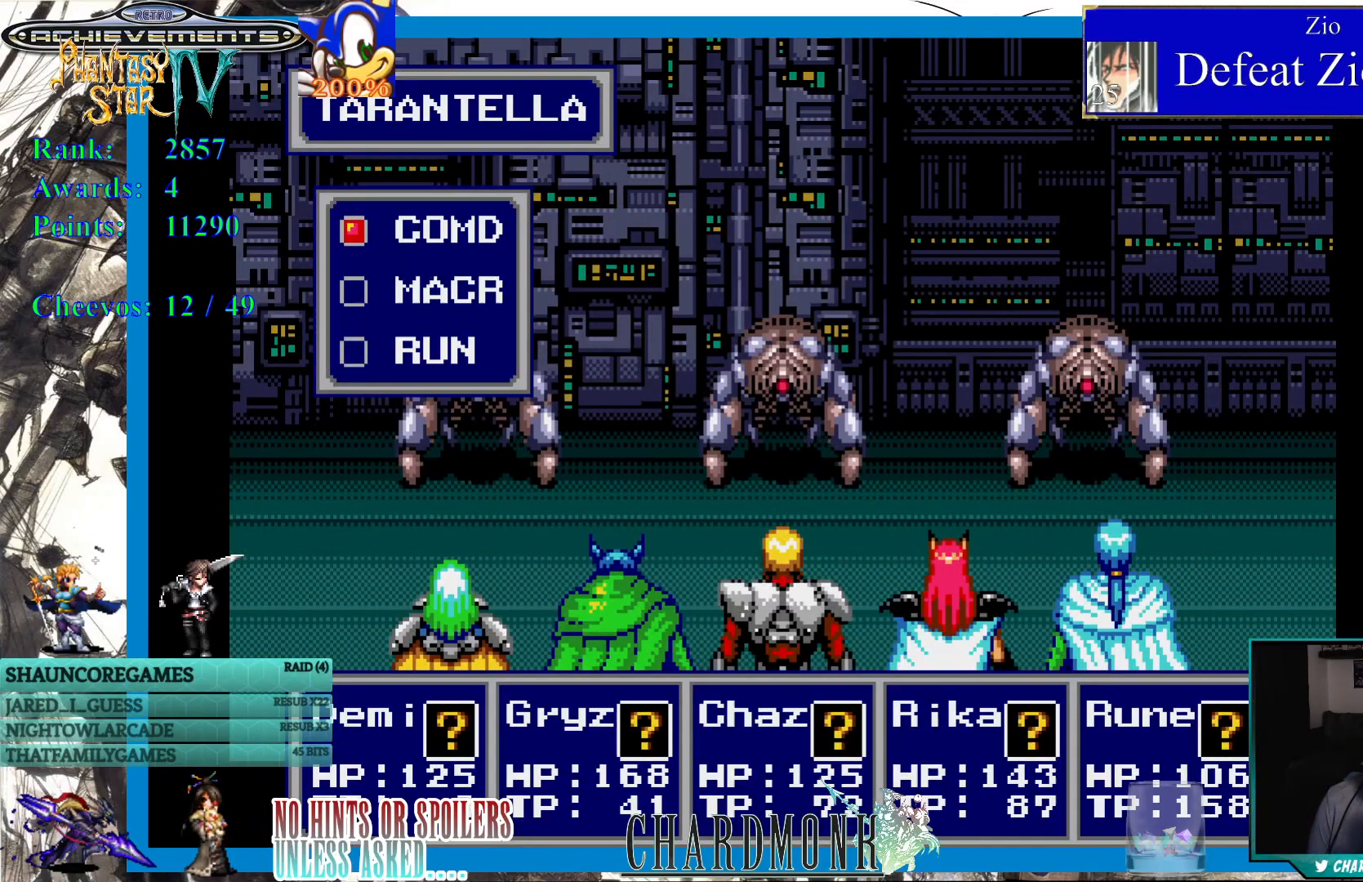
{"buttons": [], "left_stick": "center", "right_stick": "center", "events": [[217, "CIRCLE", "down"], [333, "CIRCLE", "up"]]}
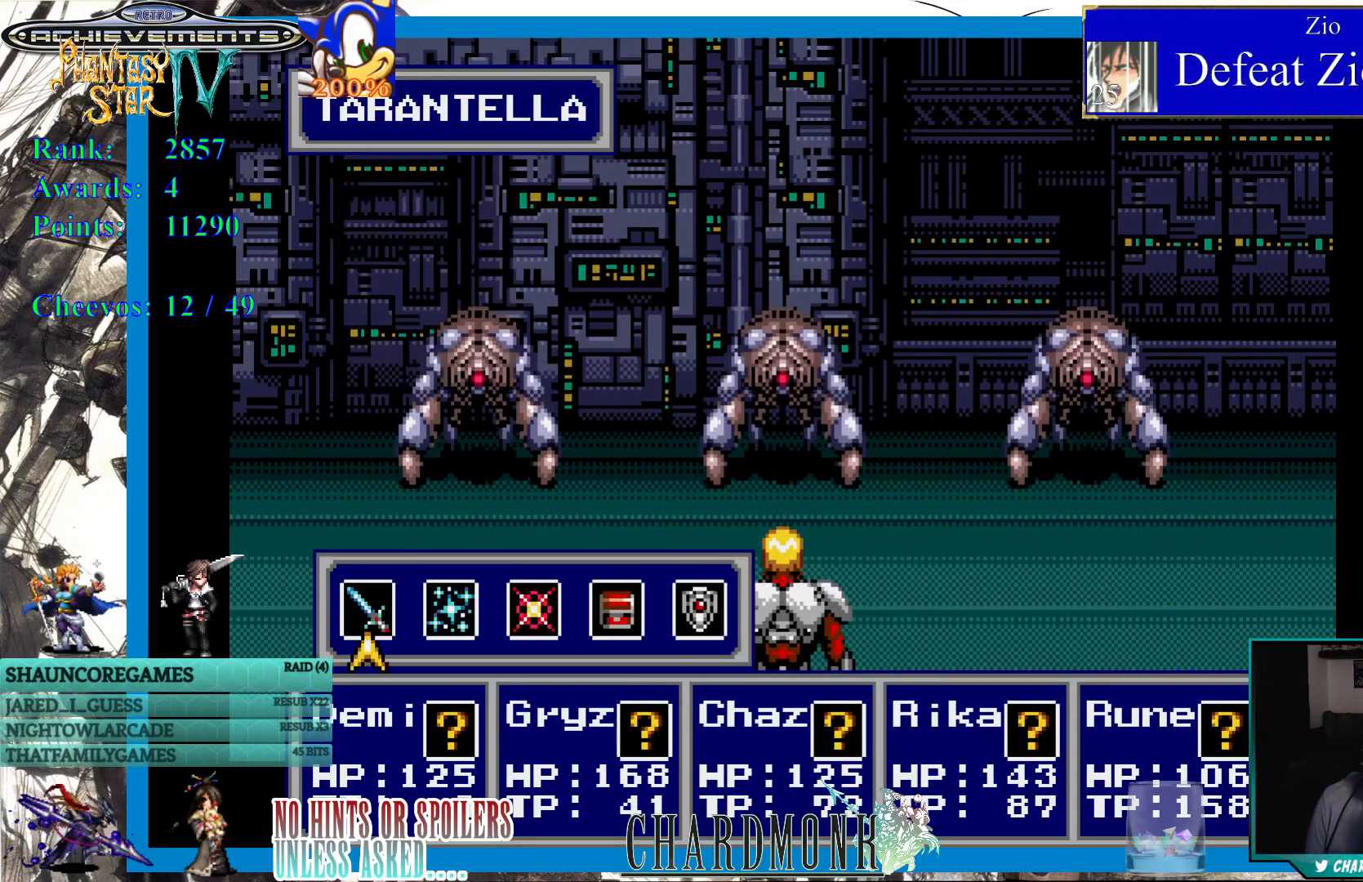
{"buttons": [], "left_stick": "center", "right_stick": "center", "events": [[400, "CIRCLE", "down"], [500, "CIRCLE", "up"]]}
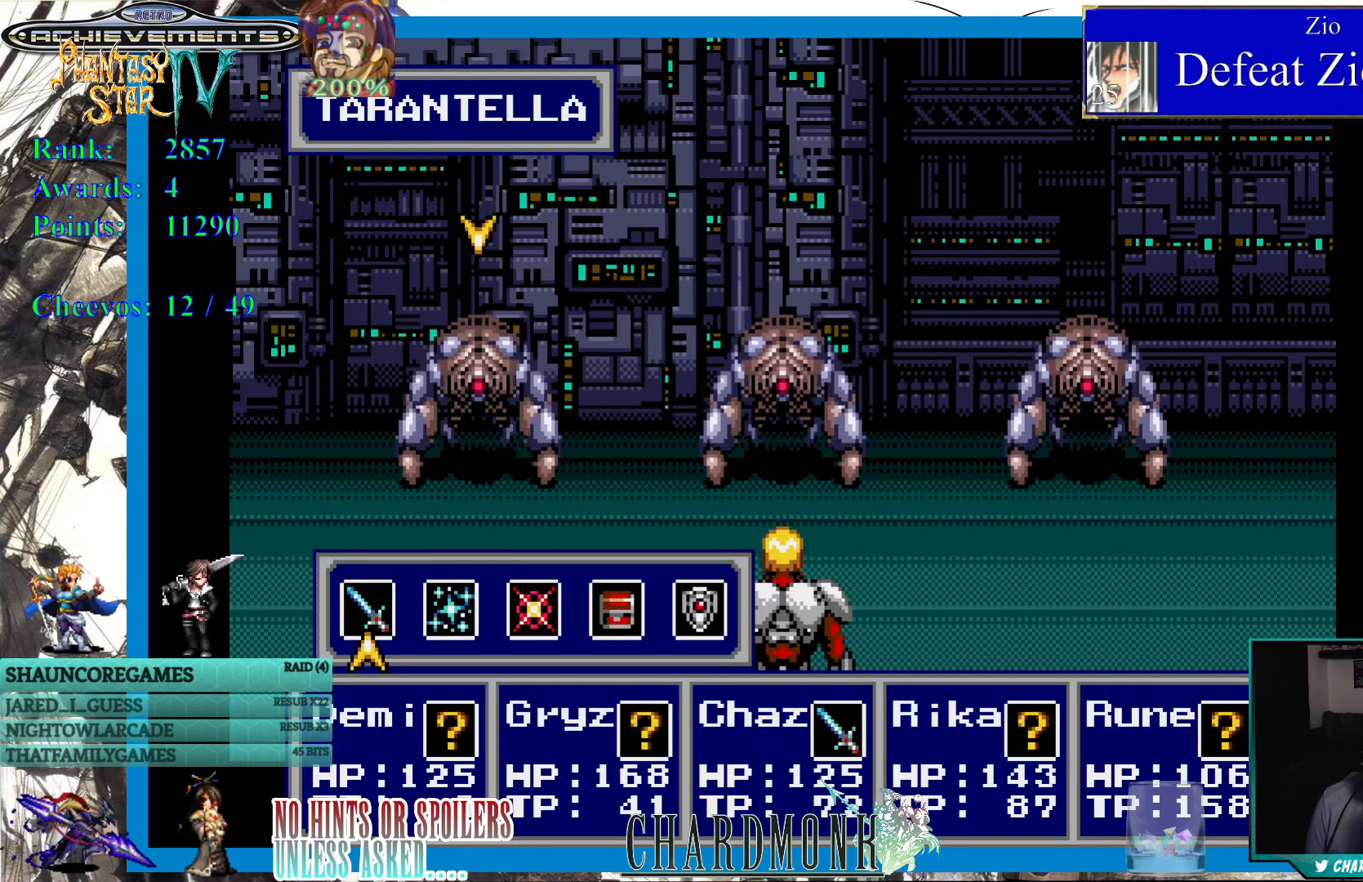
{"buttons": ["CIRCLE"], "left_stick": "center", "right_stick": "center", "events": [[100, "CIRCLE", "down"], [183, "CIRCLE", "up"], [300, "CIRCLE", "down"], [367, "CIRCLE", "up"], [500, "CIRCLE", "down"]]}
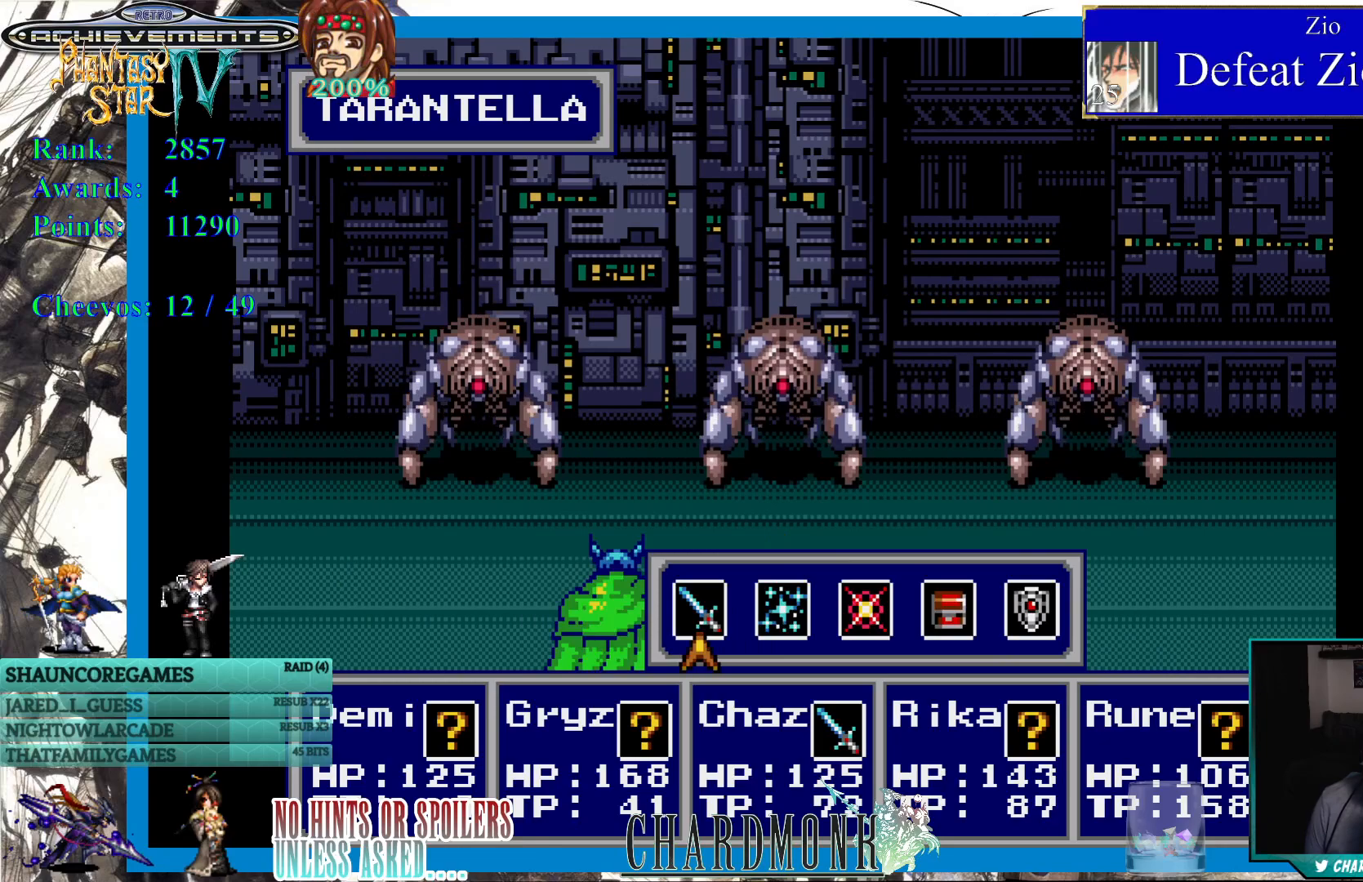
{"buttons": ["CIRCLE"], "left_stick": "center", "right_stick": "center", "events": [[100, "CIRCLE", "up"], [267, "CIRCLE", "down"], [383, "CIRCLE", "up"], [483, "CIRCLE", "down"]]}
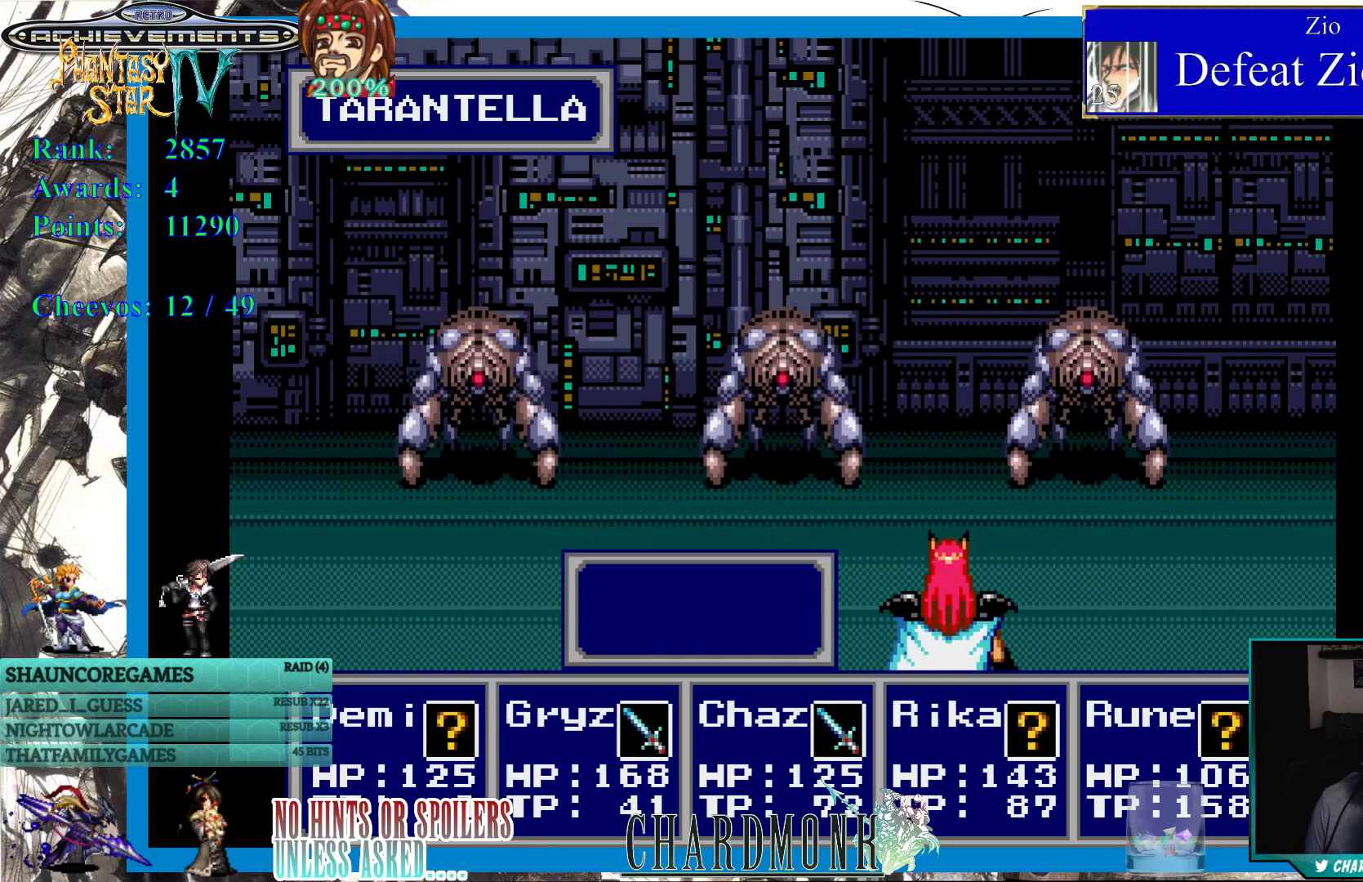
{"buttons": [], "left_stick": "center", "right_stick": "center", "events": [[67, "CIRCLE", "up"], [167, "CIRCLE", "down"], [233, "CIRCLE", "up"], [333, "CIRCLE", "down"], [400, "CIRCLE", "up"]]}
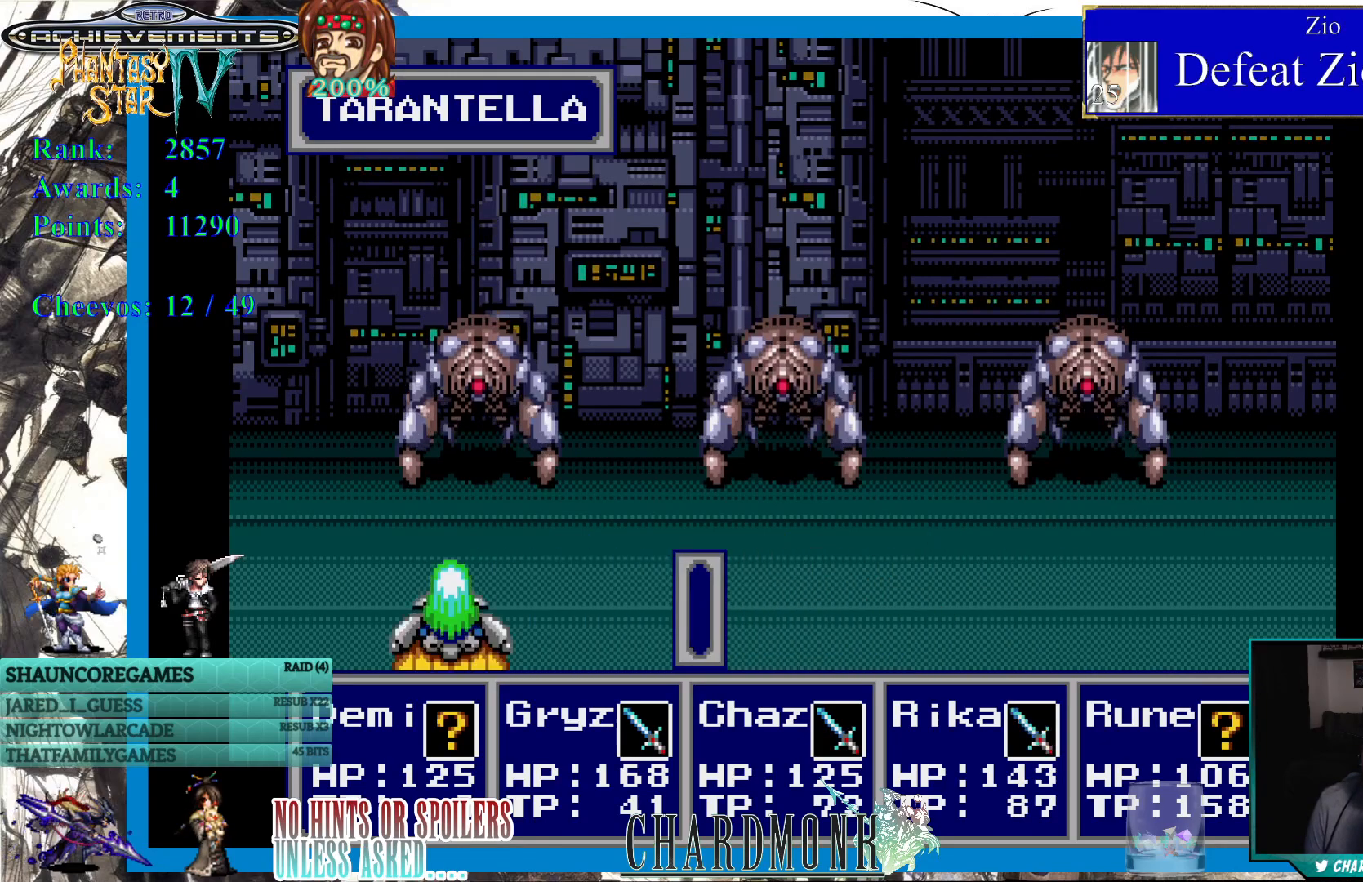
{"buttons": [], "left_stick": "center", "right_stick": "center", "events": [[17, "CIRCLE", "down"], [83, "CIRCLE", "up"]]}
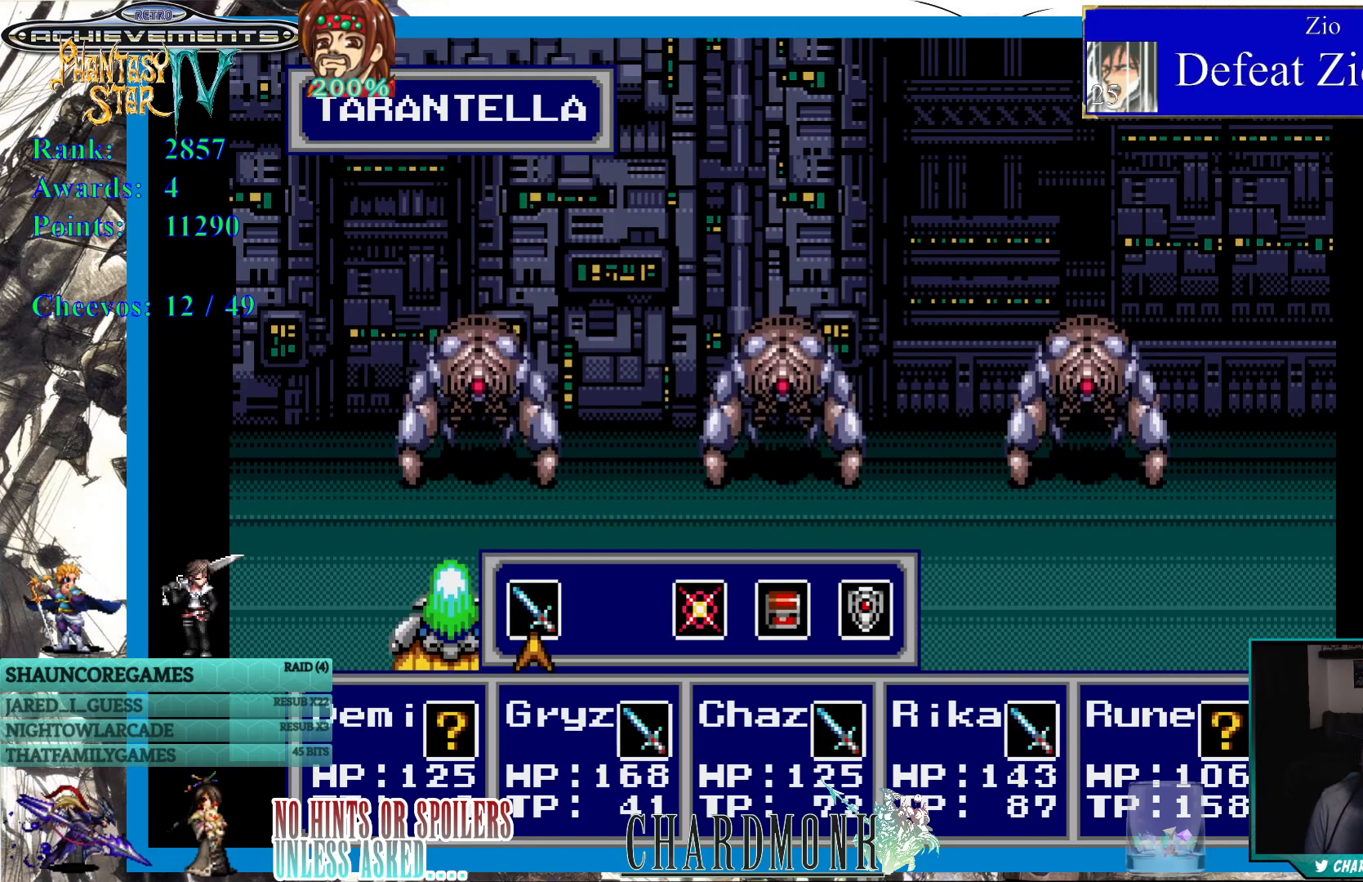
{"buttons": [], "left_stick": "center", "right_stick": "center", "events": [[117, "CIRCLE", "down"], [250, "CIRCLE", "up"]]}
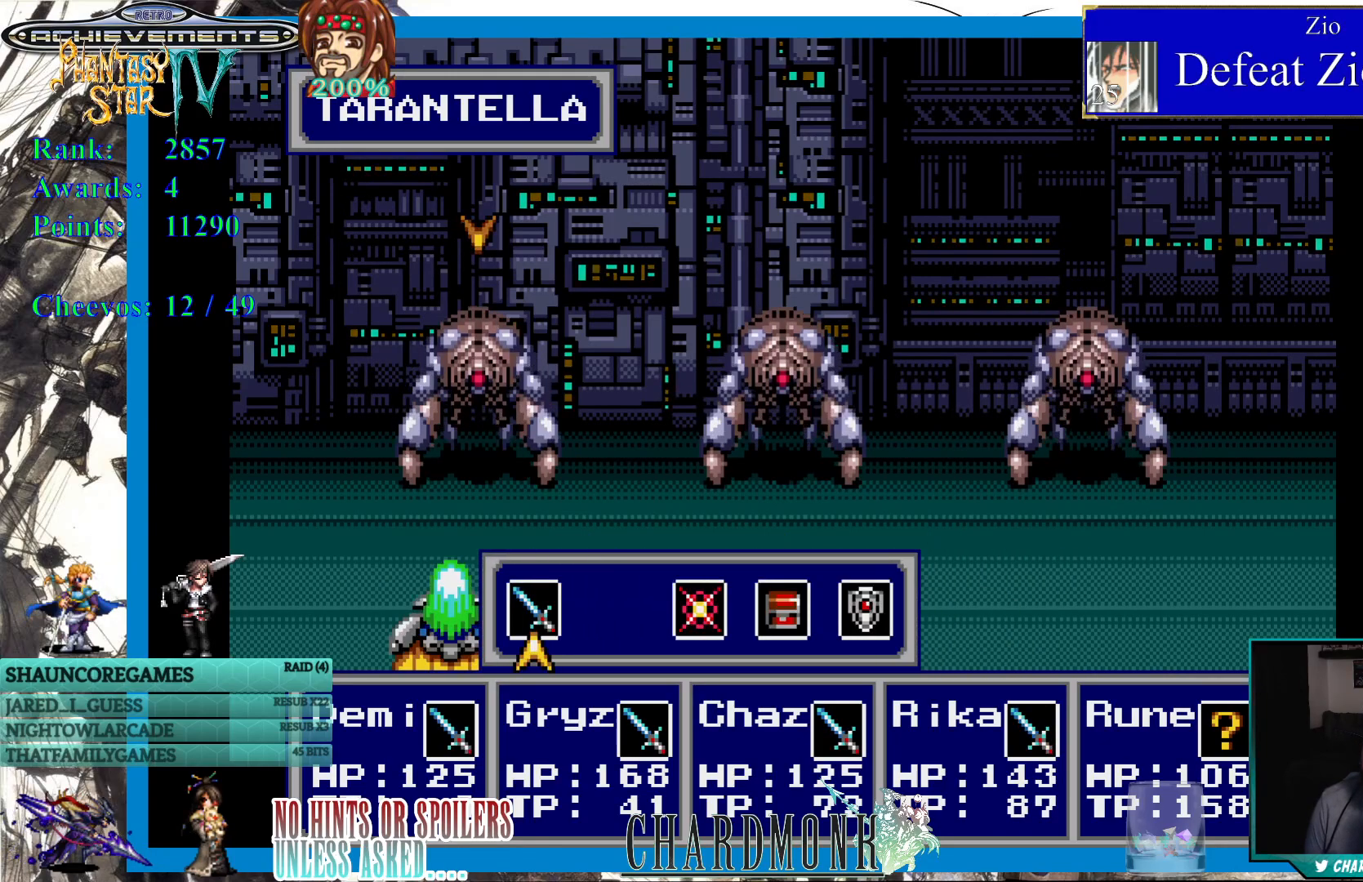
{"buttons": [], "left_stick": "center", "right_stick": "center", "events": [[33, "CIRCLE", "down"], [133, "CIRCLE", "up"]]}
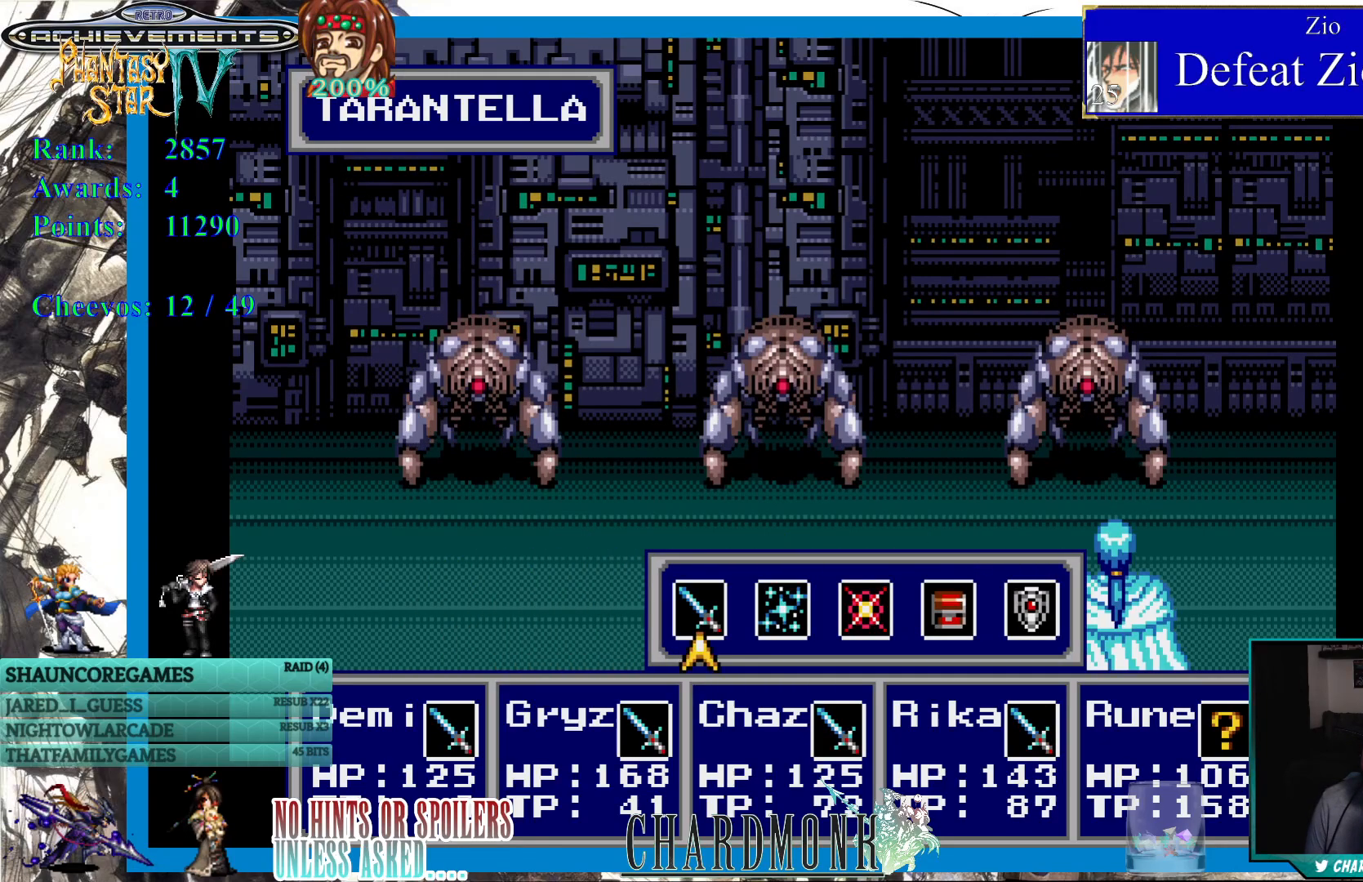
{"buttons": [], "left_stick": "center", "right_stick": "center", "events": [[200, "DPAD_RIGHT", "down"], [333, "DPAD_RIGHT", "up"]]}
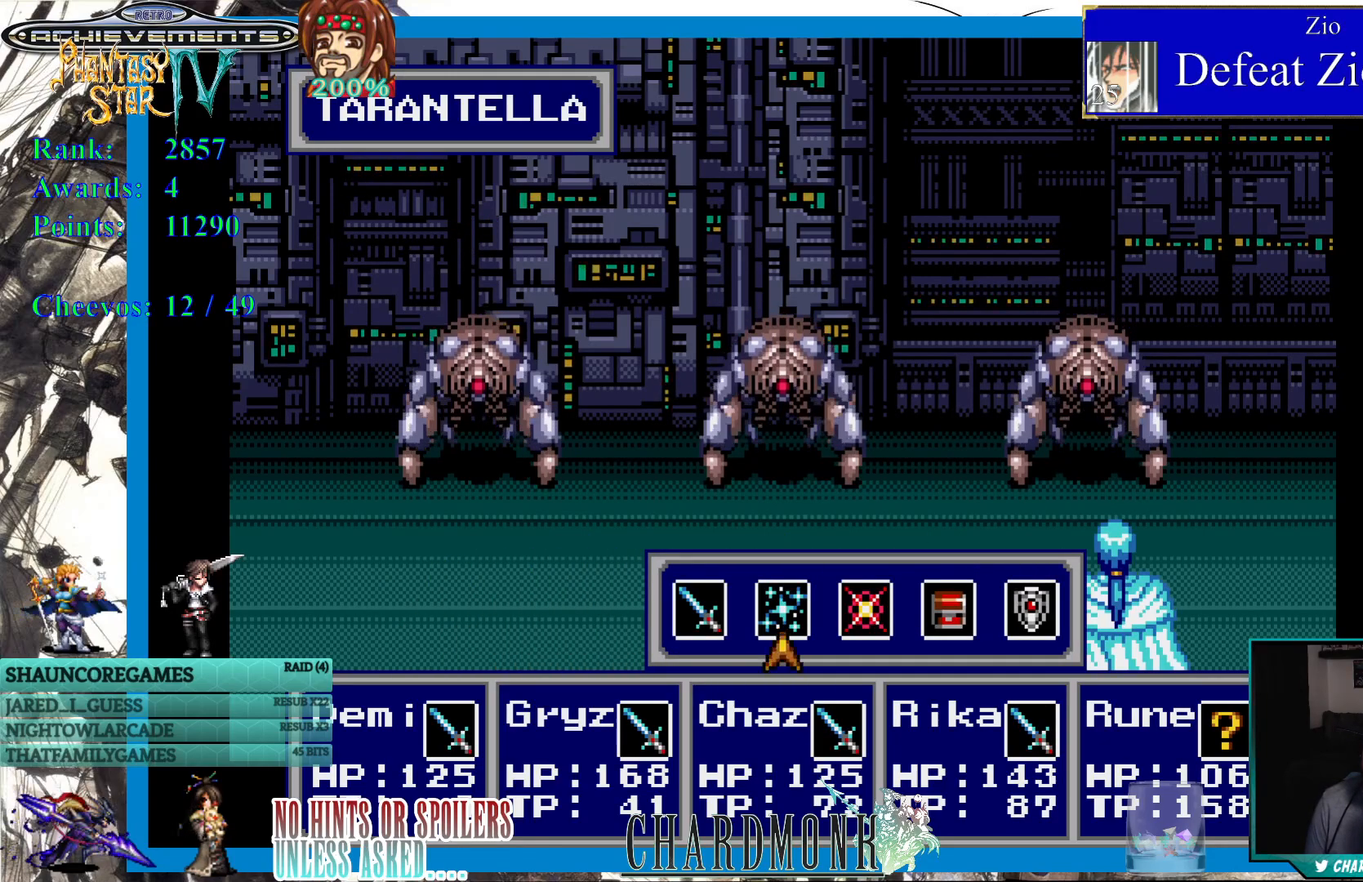
{"buttons": [], "left_stick": "center", "right_stick": "center", "events": [[183, "CIRCLE", "down"], [267, "CIRCLE", "up"]]}
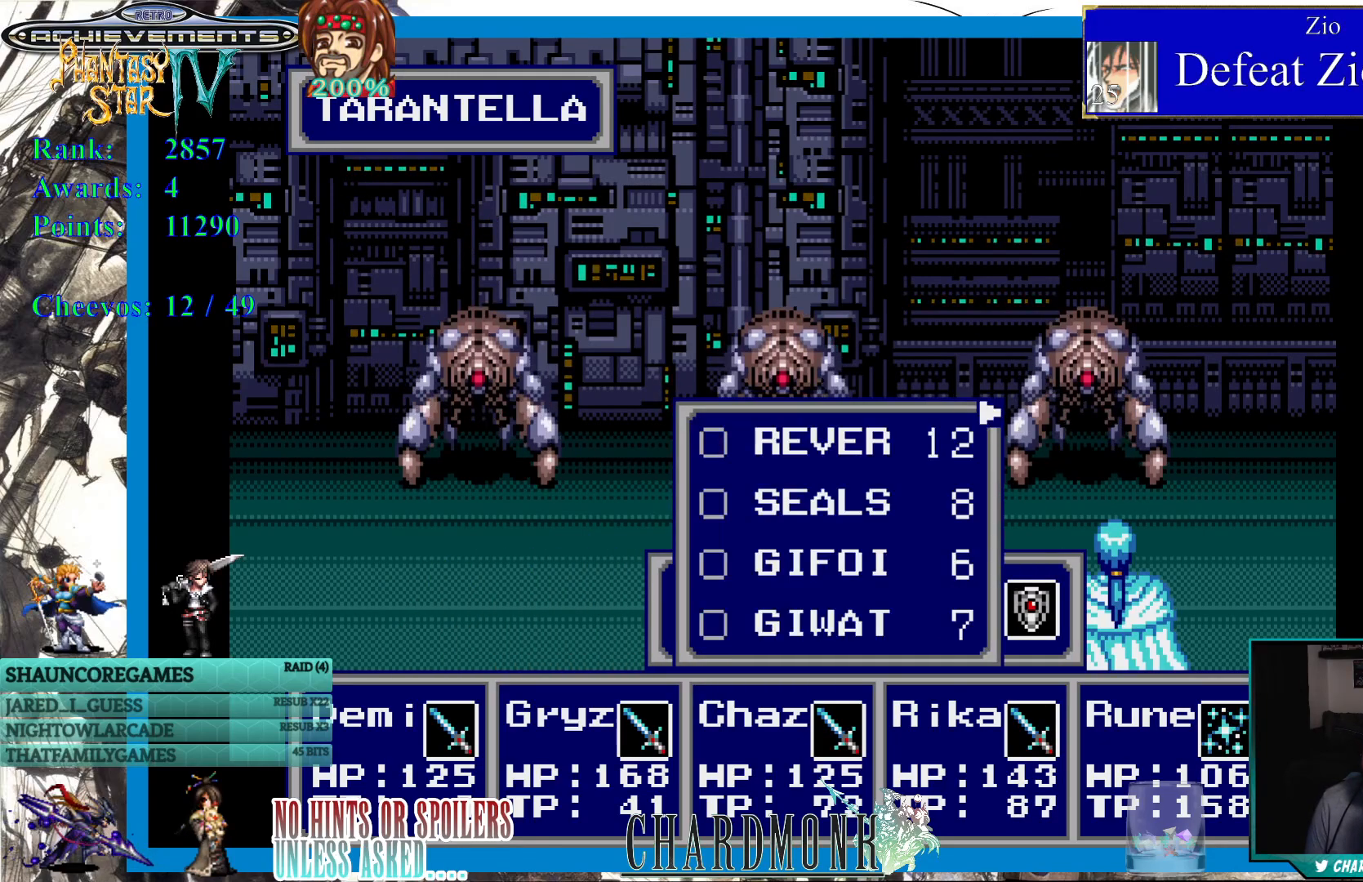
{"buttons": [], "left_stick": "center", "right_stick": "center", "events": []}
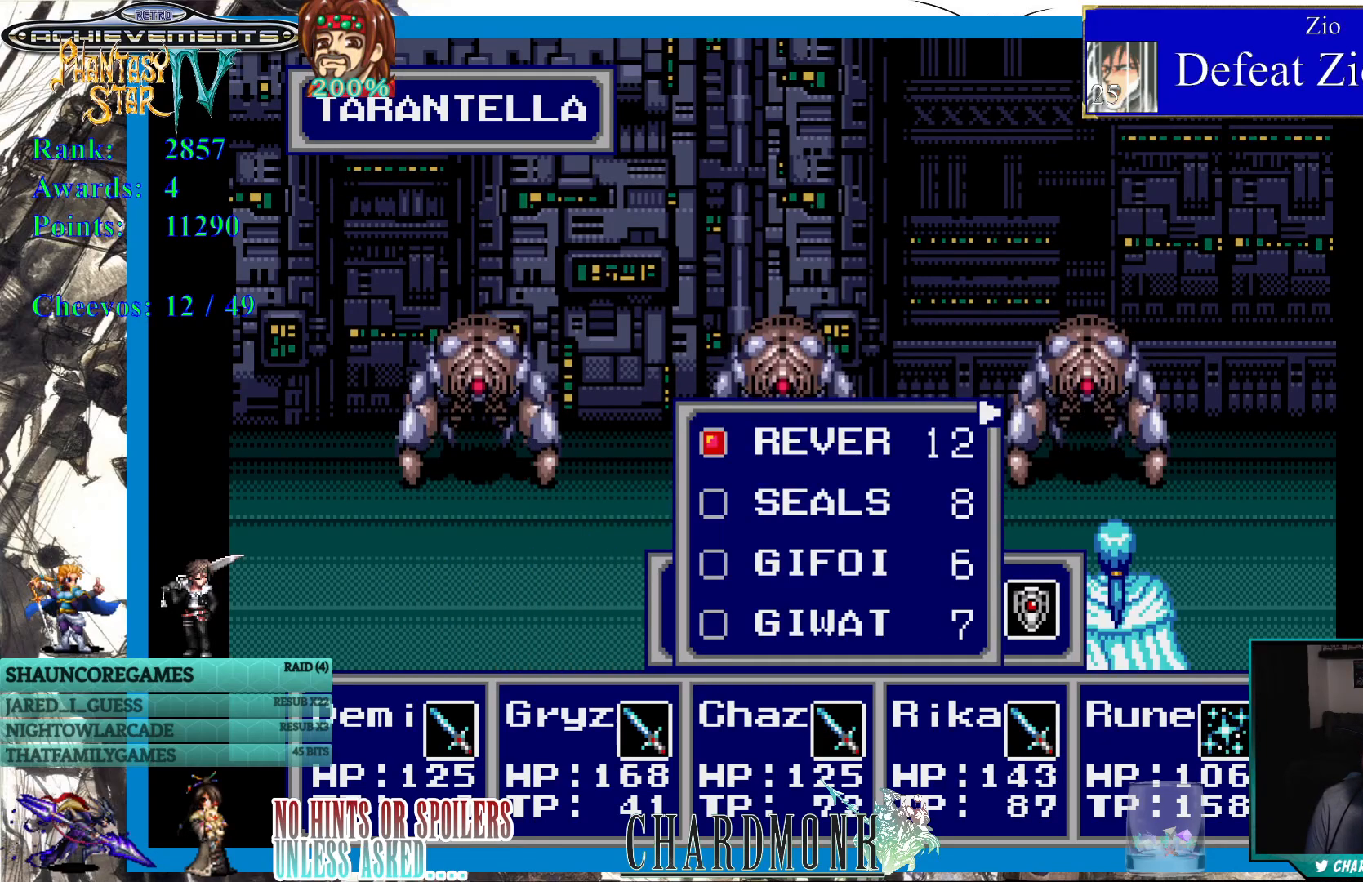
{"buttons": [], "left_stick": "center", "right_stick": "center", "events": []}
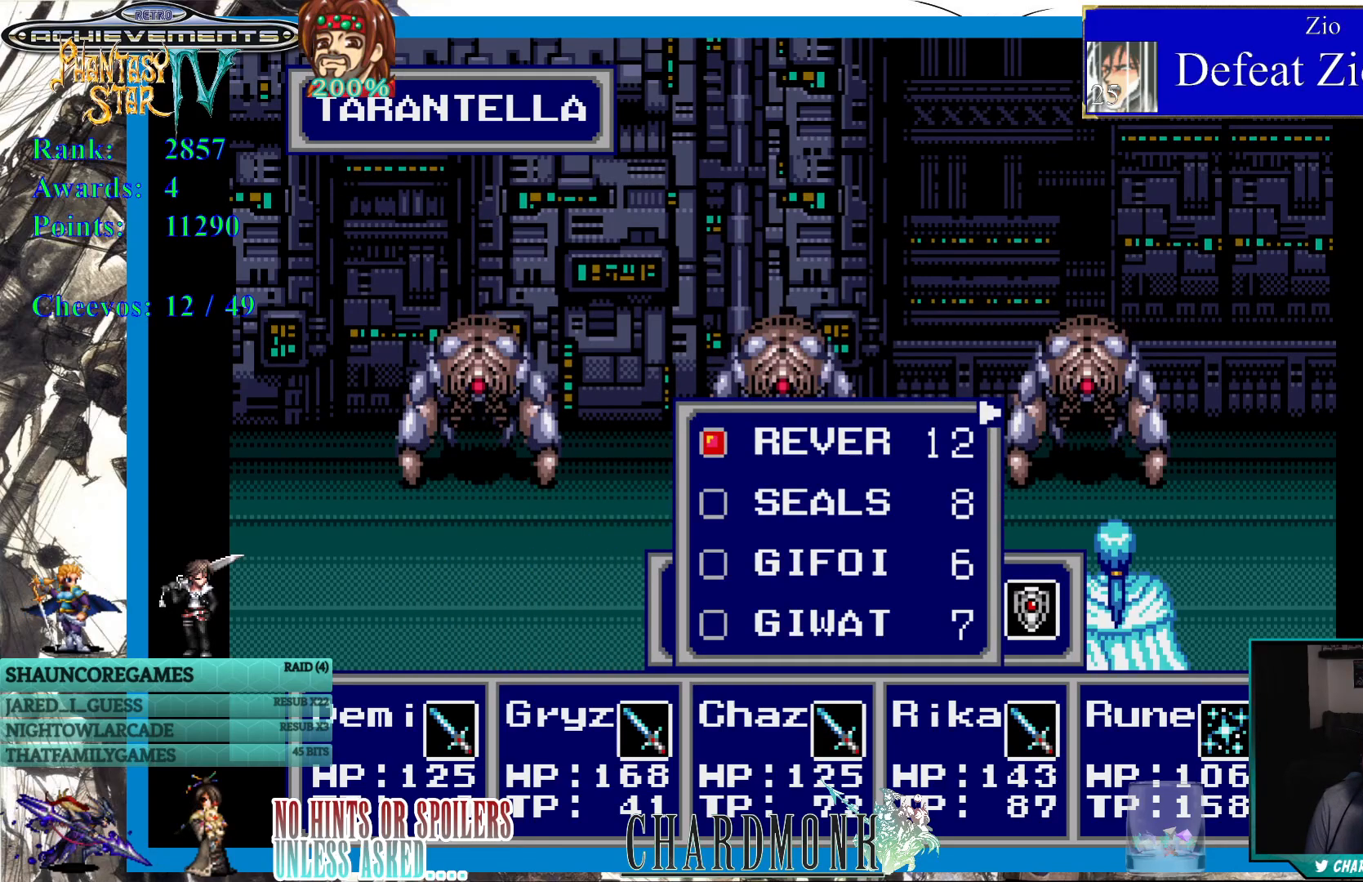
{"buttons": [], "left_stick": "center", "right_stick": "center", "events": []}
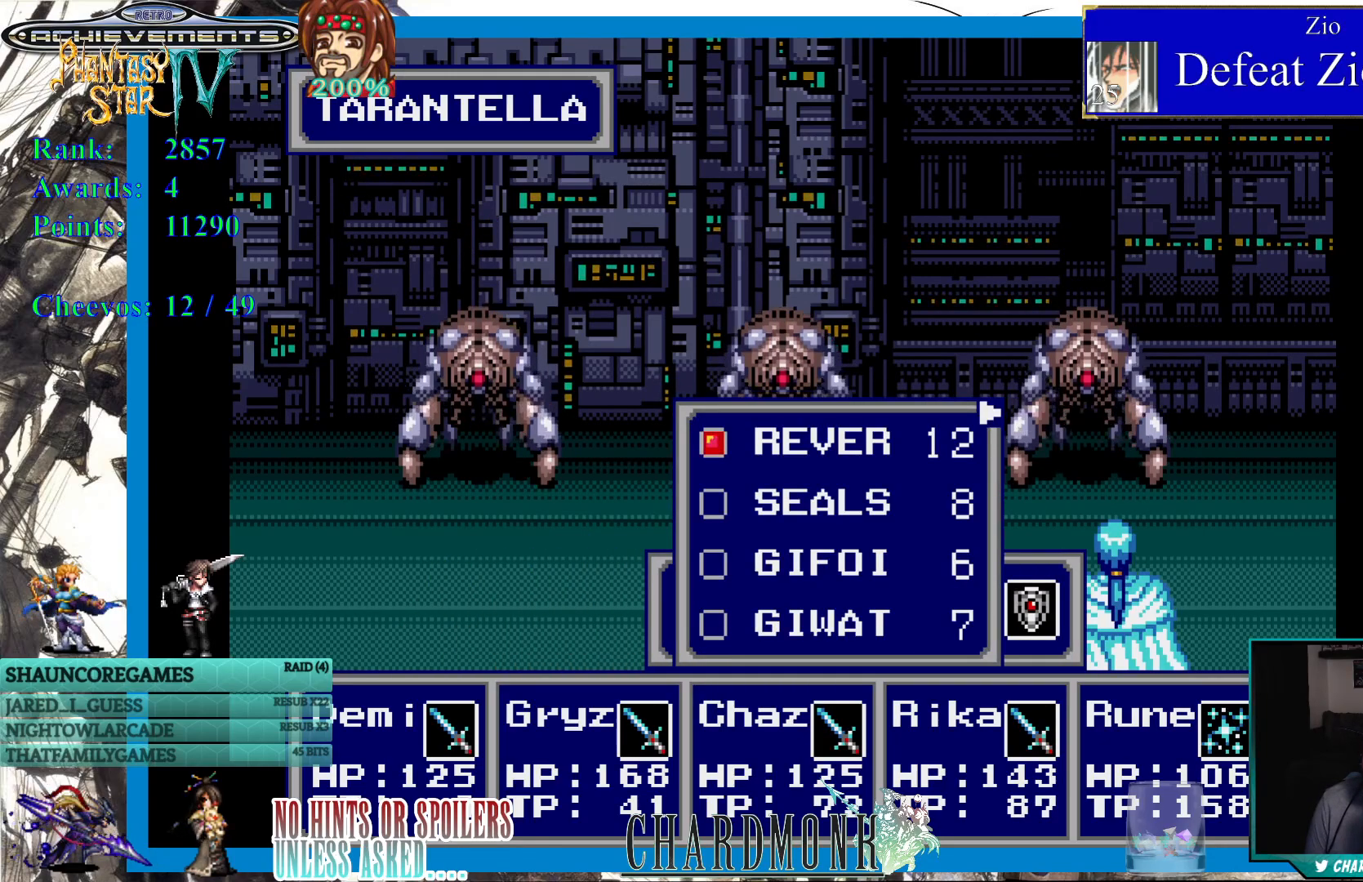
{"buttons": [], "left_stick": "center", "right_stick": "center", "events": [[83, "DPAD_DOWN", "down"], [167, "DPAD_DOWN", "up"], [217, "DPAD_DOWN", "down"], [317, "DPAD_DOWN", "up"]]}
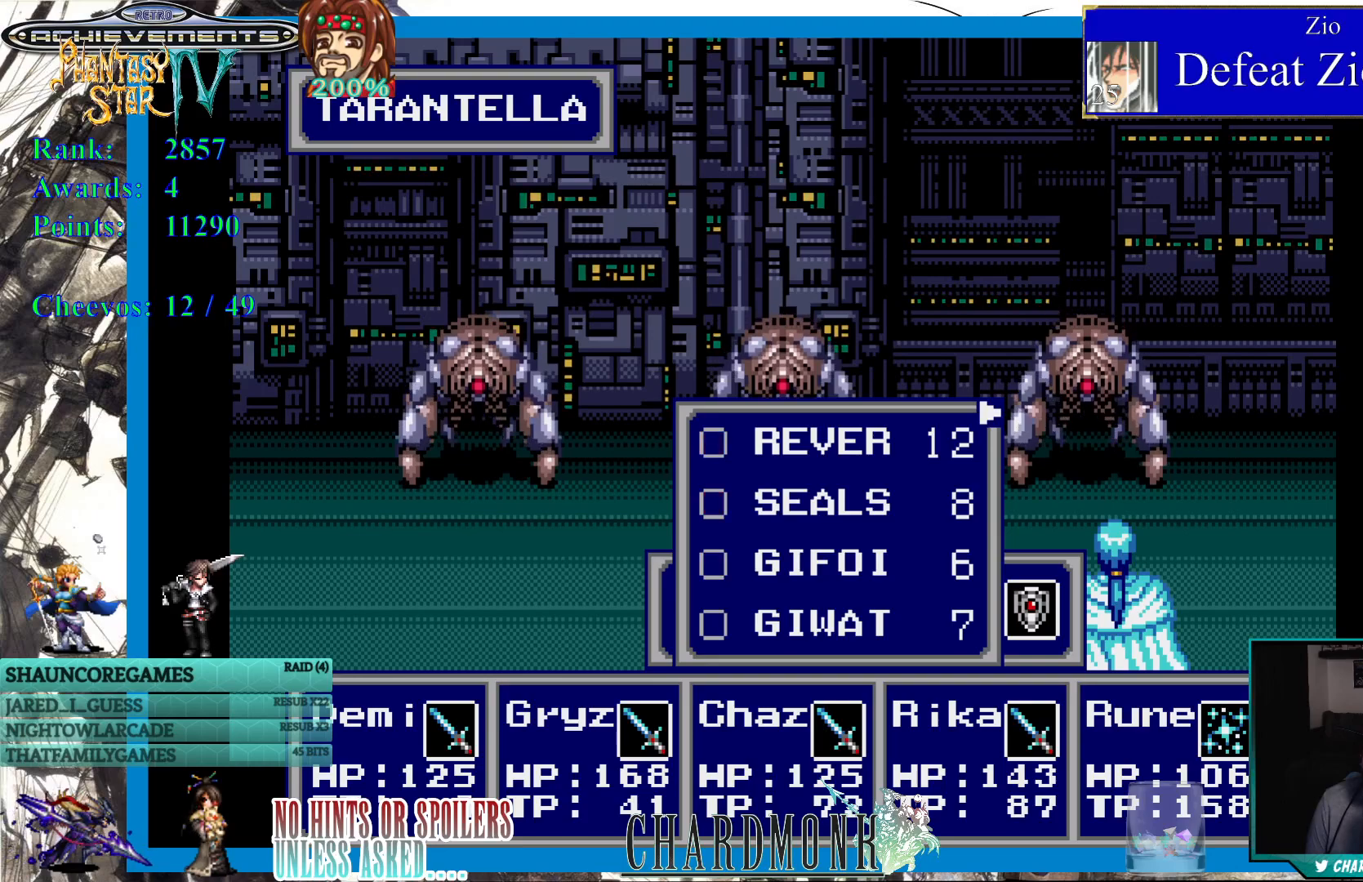
{"buttons": [], "left_stick": "center", "right_stick": "center", "events": []}
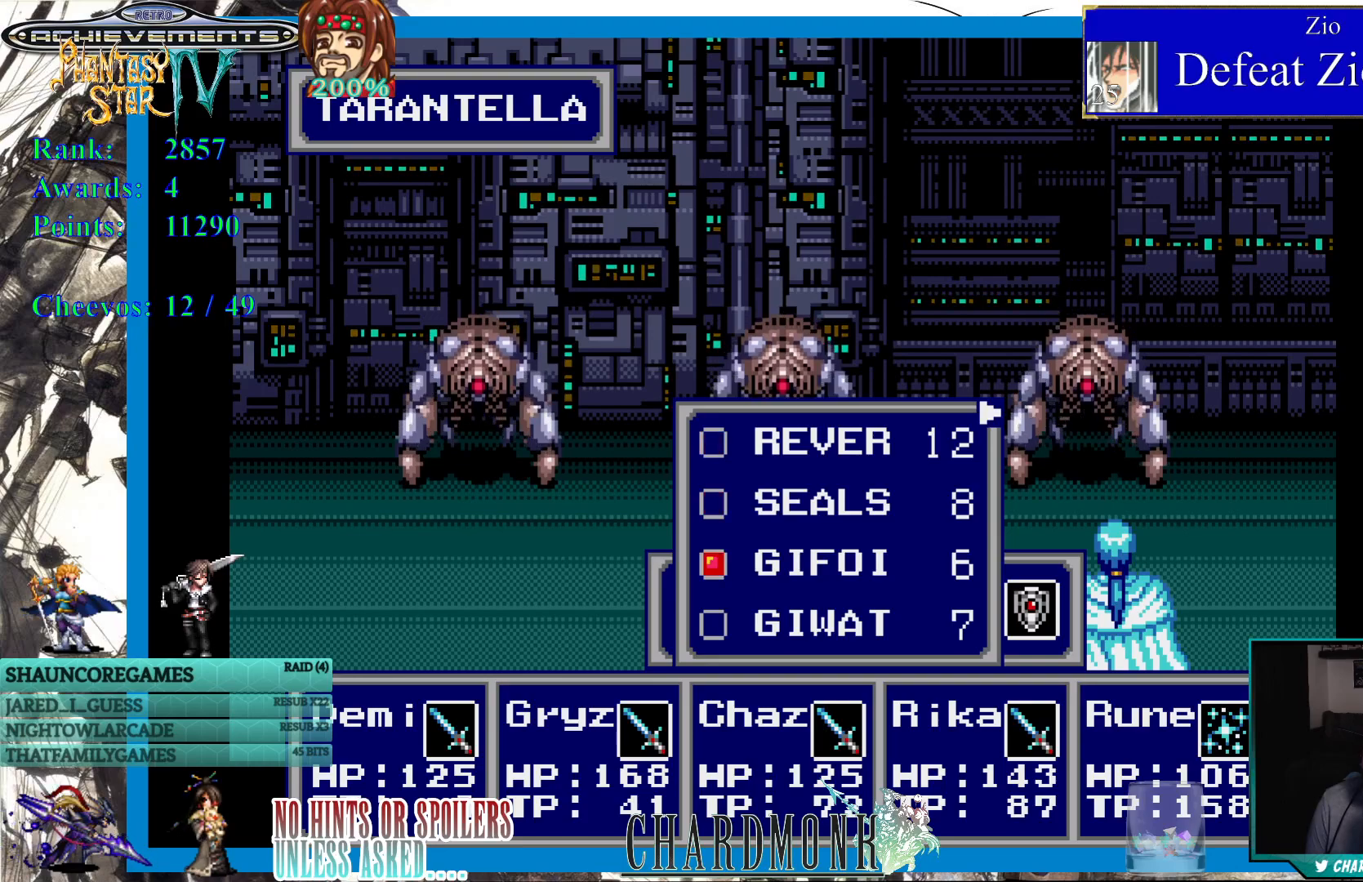
{"buttons": [], "left_stick": "center", "right_stick": "center", "events": []}
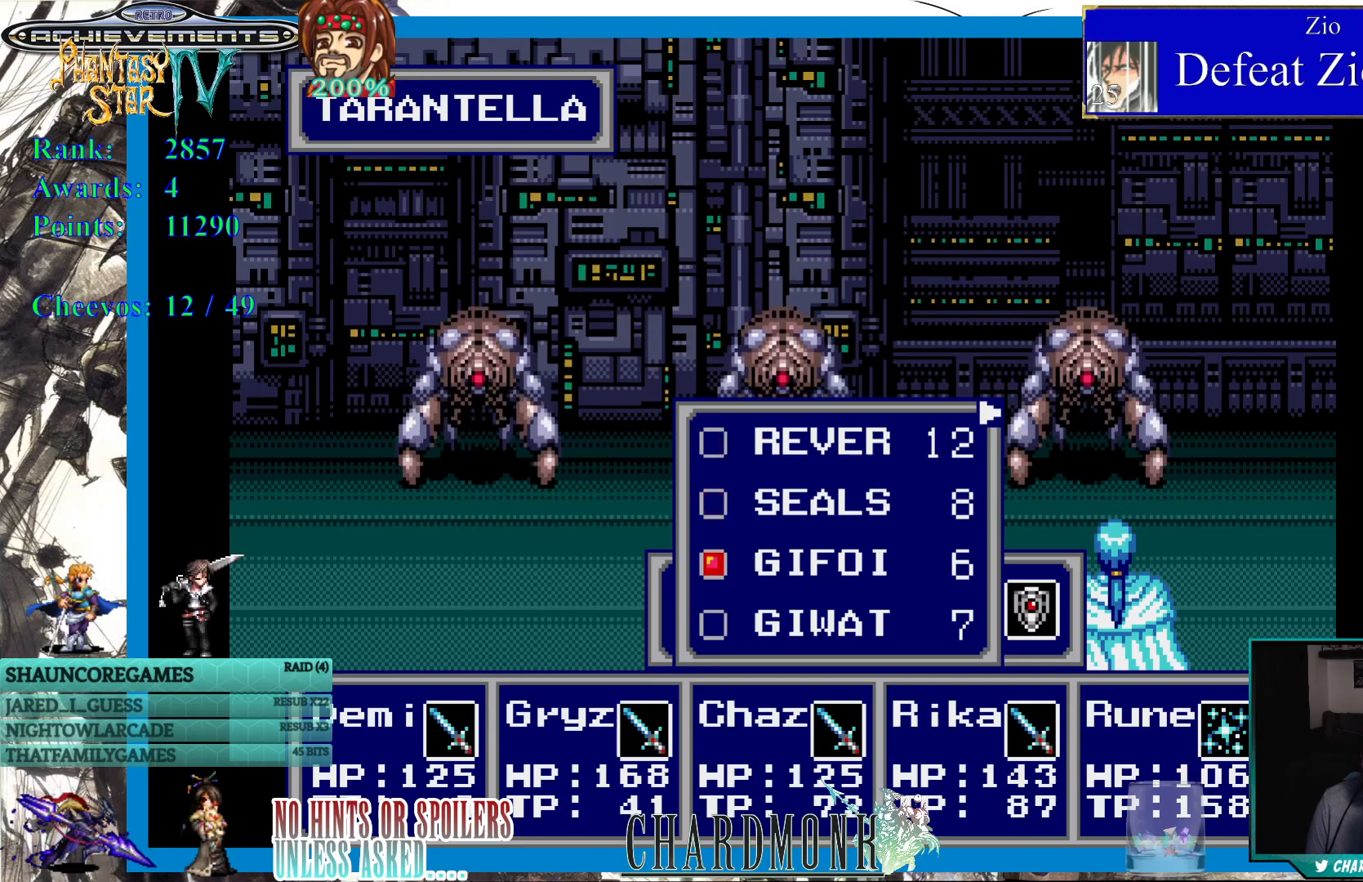
{"buttons": [], "left_stick": "center", "right_stick": "center", "events": [[383, "CIRCLE", "down"], [500, "CIRCLE", "up"]]}
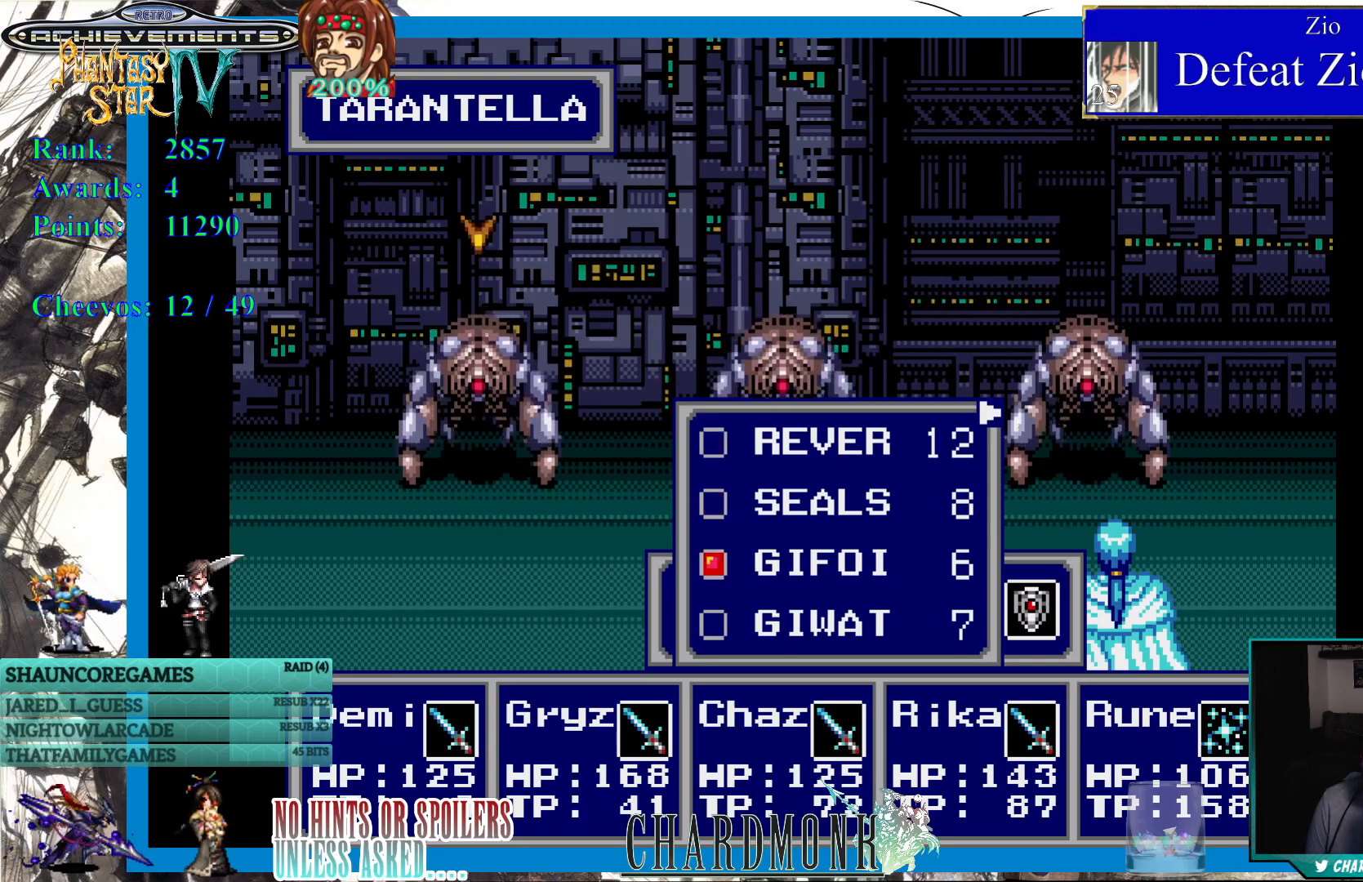
{"buttons": ["DPAD_RIGHT"], "left_stick": "center", "right_stick": "center", "events": [[283, "DPAD_RIGHT", "down"], [383, "DPAD_RIGHT", "up"], [467, "DPAD_RIGHT", "down"]]}
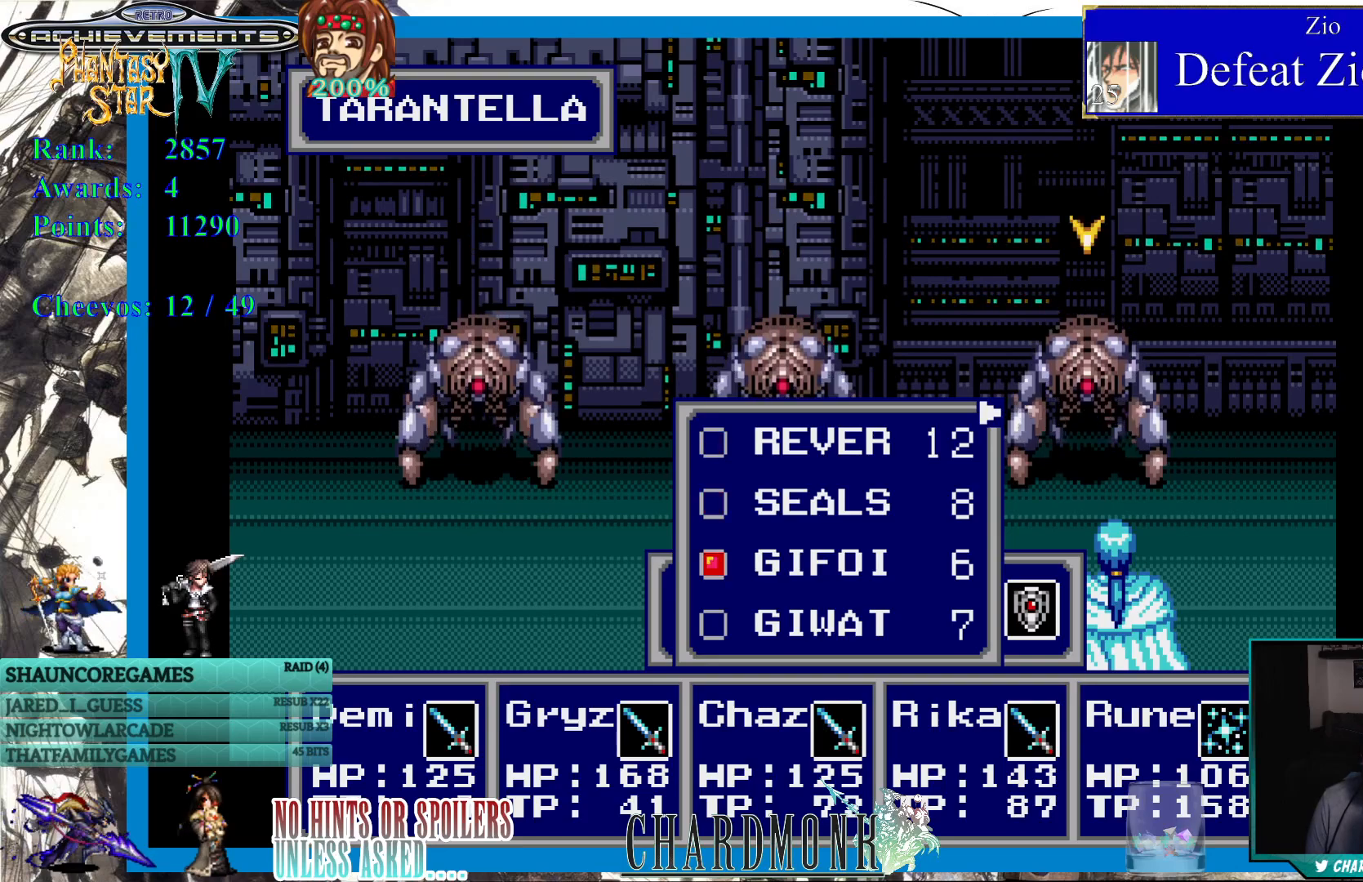
{"buttons": [], "left_stick": "center", "right_stick": "center", "events": [[50, "DPAD_RIGHT", "up"], [117, "CIRCLE", "down"], [217, "CIRCLE", "up"]]}